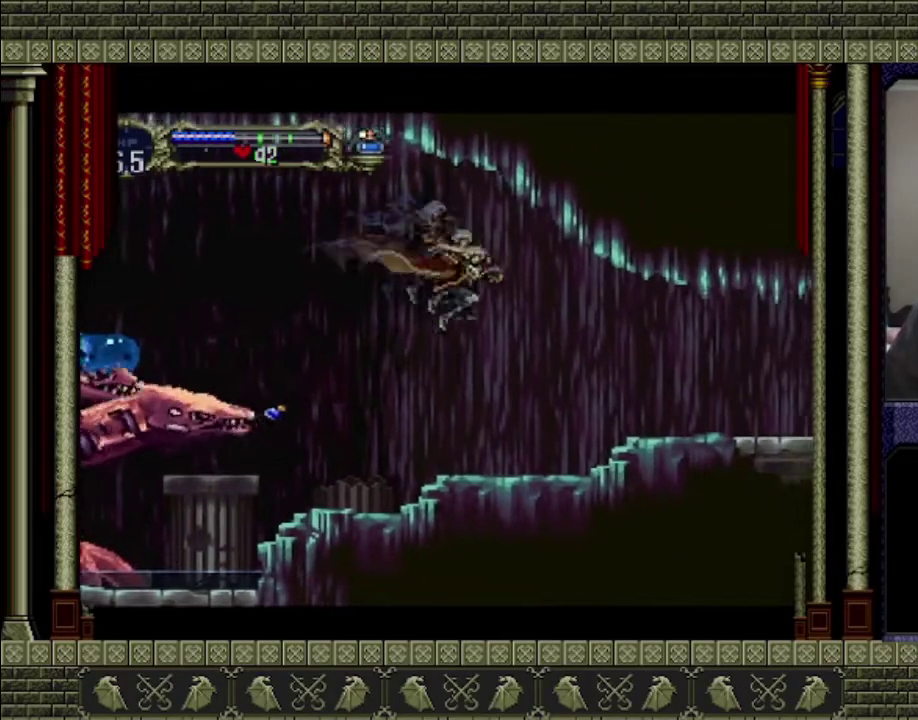
Gameplay with a controller (PlayStation layout); each line is a JSON object with the inputs held at the frame after it. "events" lists button and stick changes between this image and that frame as [ms after this image, input, new state], when the widget could be followed in between. This overlay highlights the sticks when they move; stick clicks (L3 R3) are not distinguishable. Not read: L3 R3 right_stick.
{"buttons": [], "left_stick": "center", "events": []}
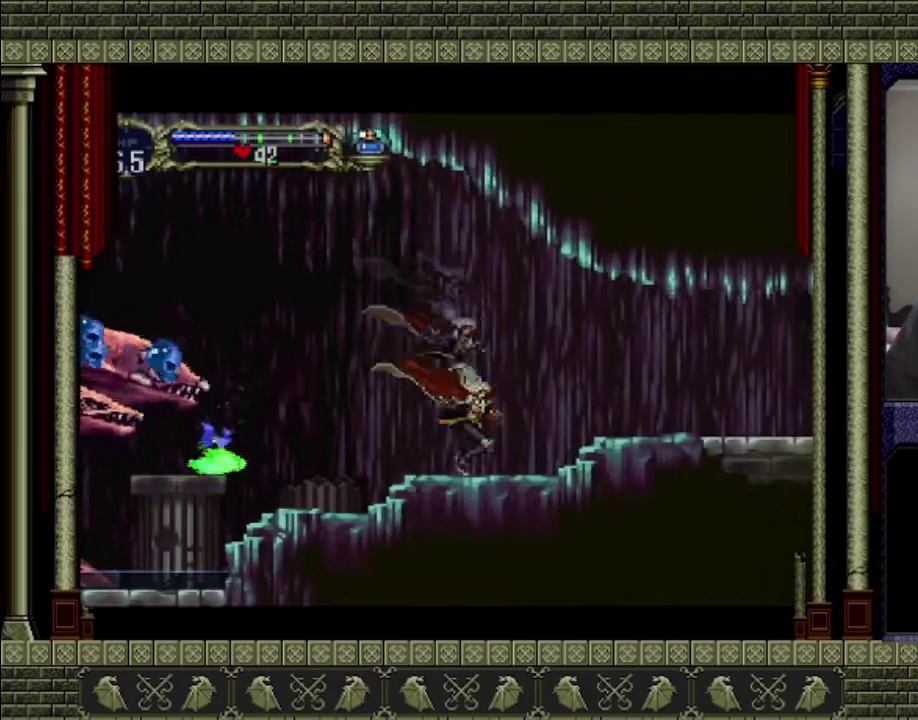
{"buttons": ["CROSS"], "left_stick": "up-right", "events": [[300, "CROSS", "down"], [400, "left_stick", "up-right"]]}
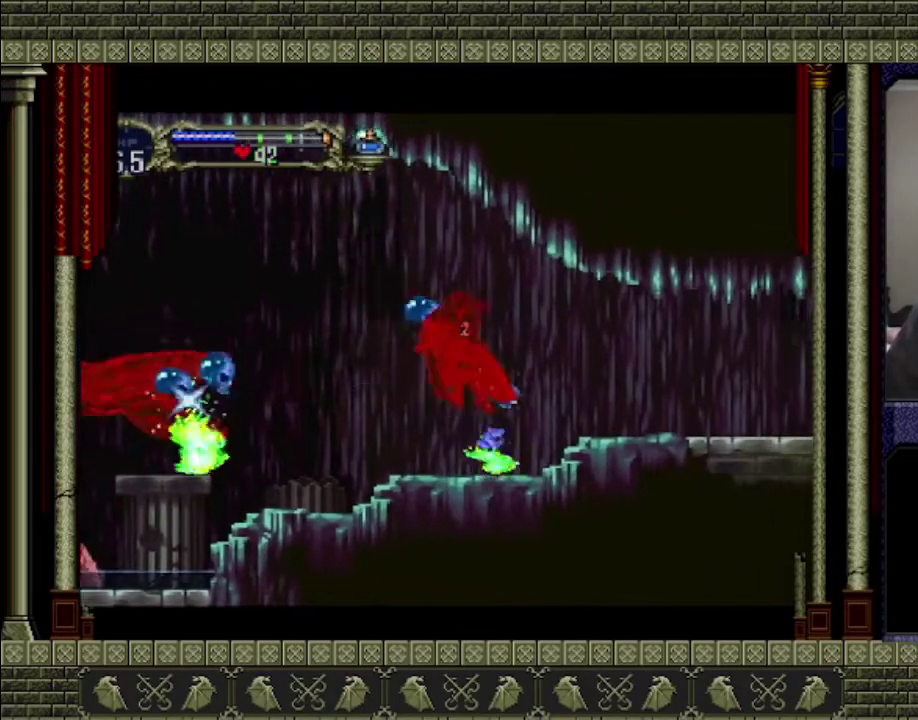
{"buttons": [], "left_stick": "left", "events": [[67, "left_stick", "up-left"], [267, "left_stick", "left"], [400, "CROSS", "up"]]}
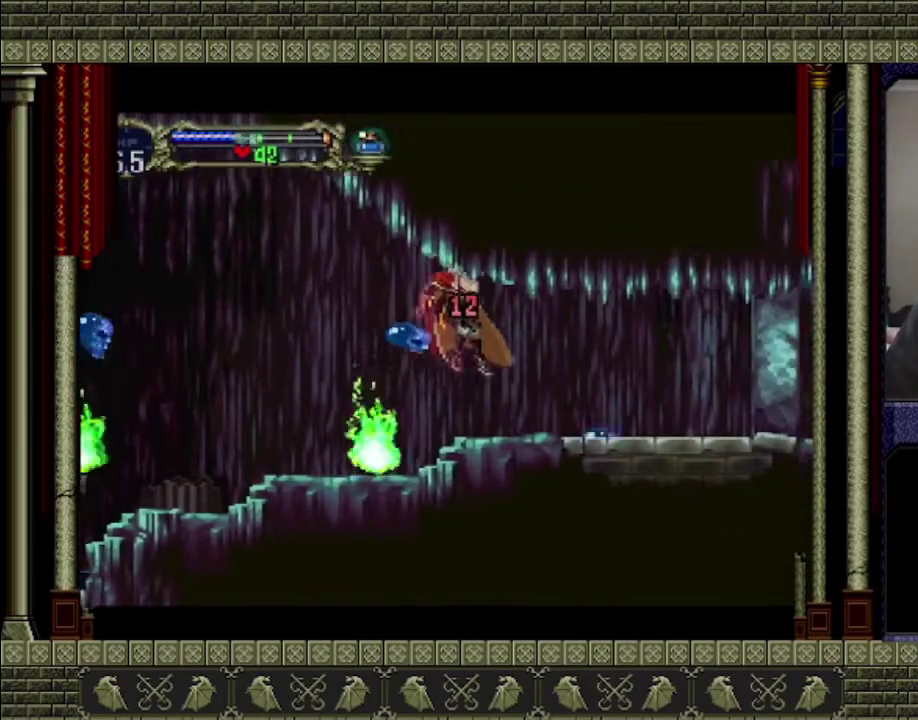
{"buttons": [], "left_stick": "left", "events": [[333, "CROSS", "down"], [500, "CROSS", "up"]]}
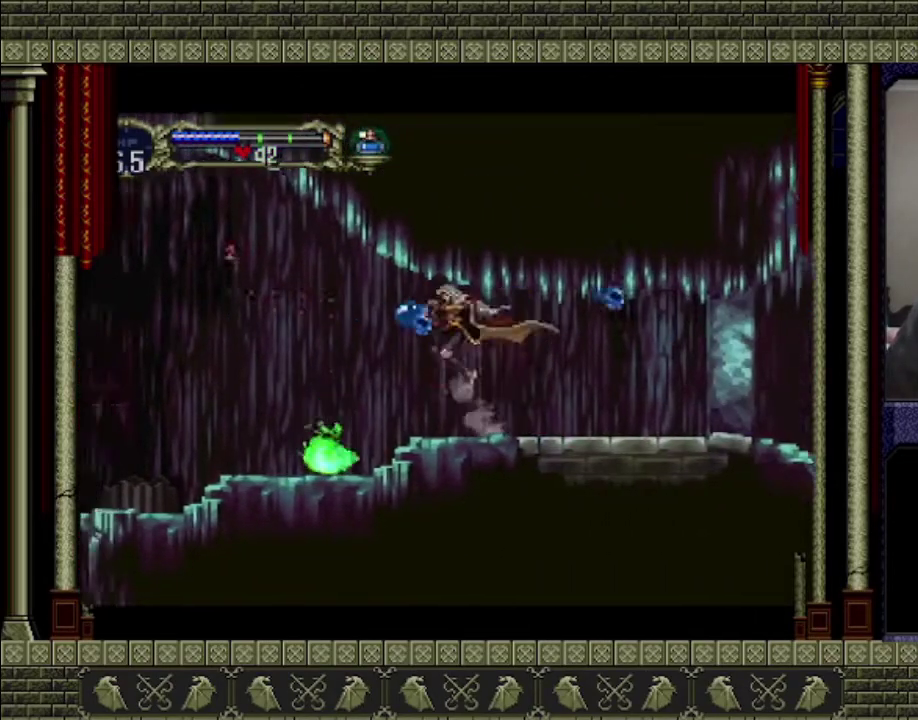
{"buttons": ["CROSS"], "left_stick": "left", "events": [[500, "CROSS", "down"]]}
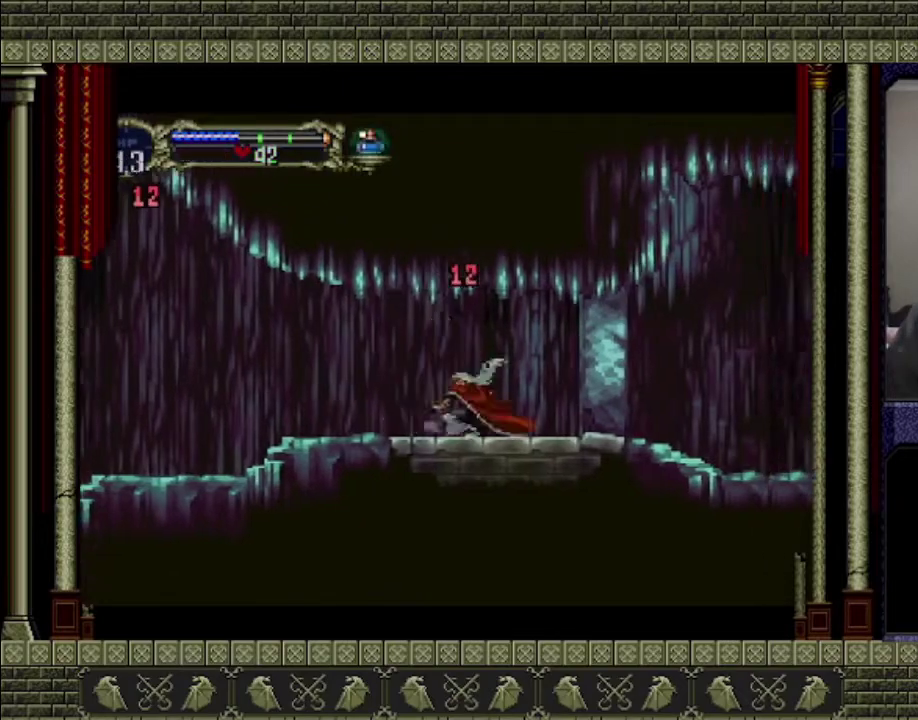
{"buttons": ["CROSS"], "left_stick": "left", "events": [[133, "CROSS", "up"], [467, "CROSS", "down"]]}
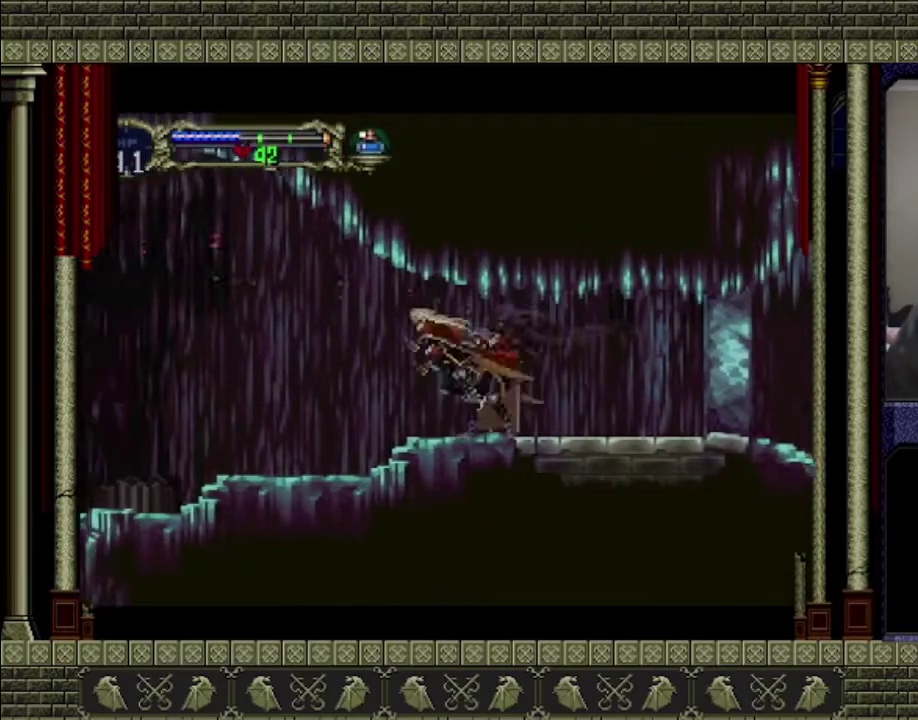
{"buttons": [], "left_stick": "left", "events": [[100, "CROSS", "up"]]}
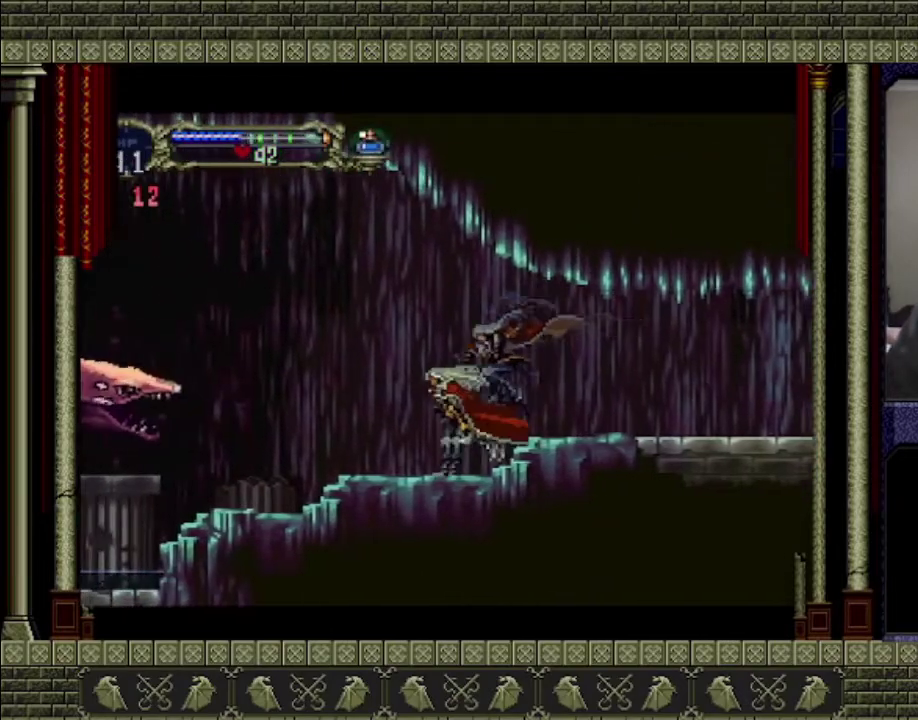
{"buttons": ["CROSS"], "left_stick": "left", "events": [[167, "CROSS", "down"], [267, "left_stick", "up-left"], [400, "left_stick", "left"]]}
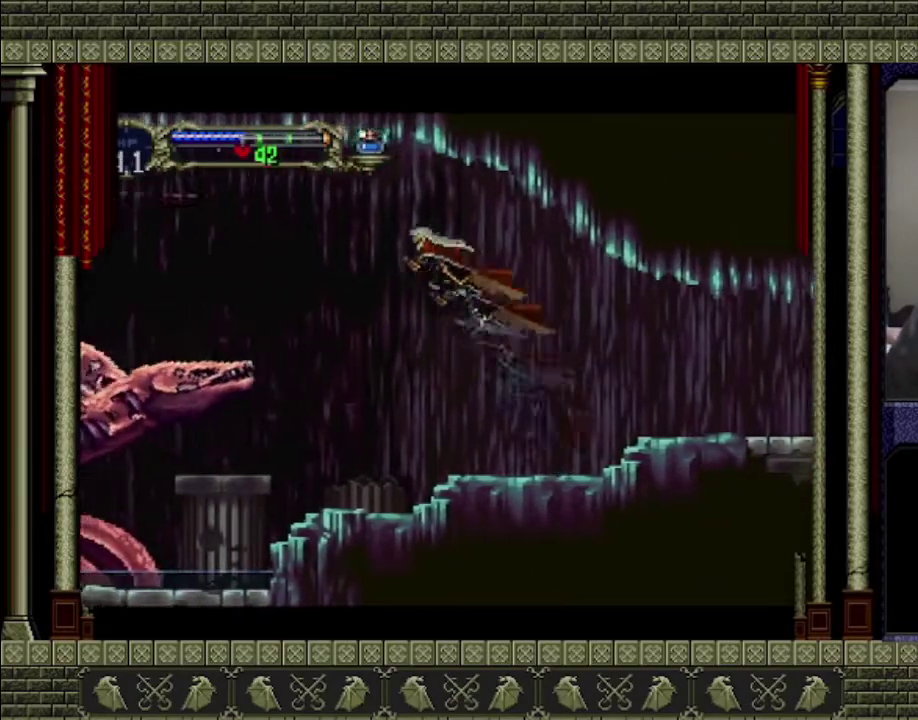
{"buttons": ["CROSS", "SQUARE"], "left_stick": "up", "events": [[200, "SQUARE", "down"], [300, "SQUARE", "up"], [400, "SQUARE", "down"], [400, "left_stick", "up-left"], [467, "left_stick", "up"]]}
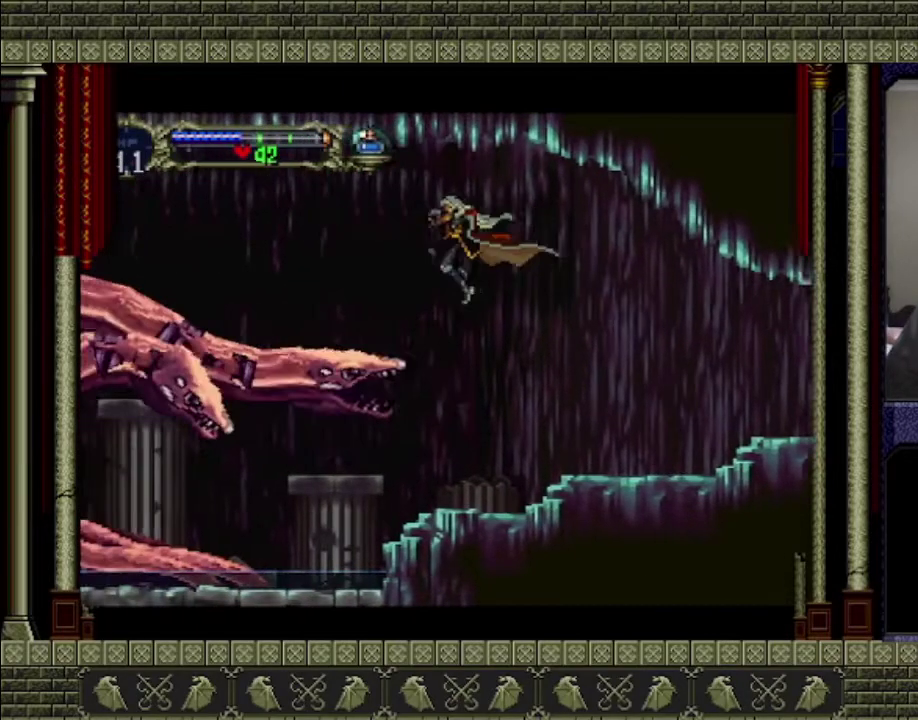
{"buttons": [], "left_stick": "center", "events": [[33, "CROSS", "up"], [33, "SQUARE", "up"], [33, "left_stick", "right"], [300, "left_stick", "up-left"], [433, "left_stick", "center"]]}
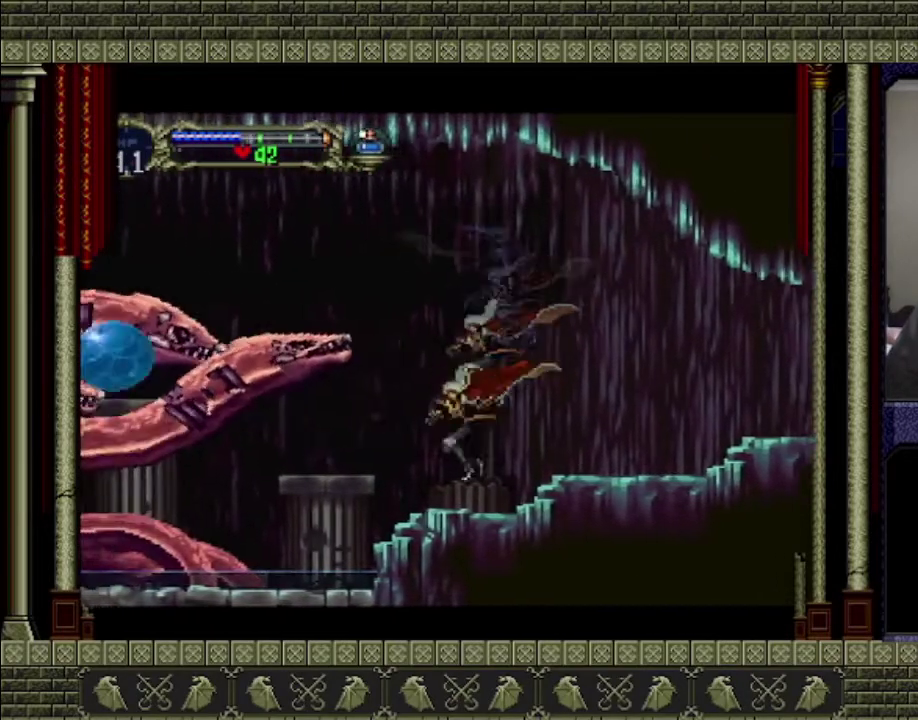
{"buttons": ["CROSS", "SQUARE"], "left_stick": "up", "events": [[233, "CROSS", "down"], [233, "left_stick", "up-left"], [400, "SQUARE", "down"], [433, "left_stick", "up"]]}
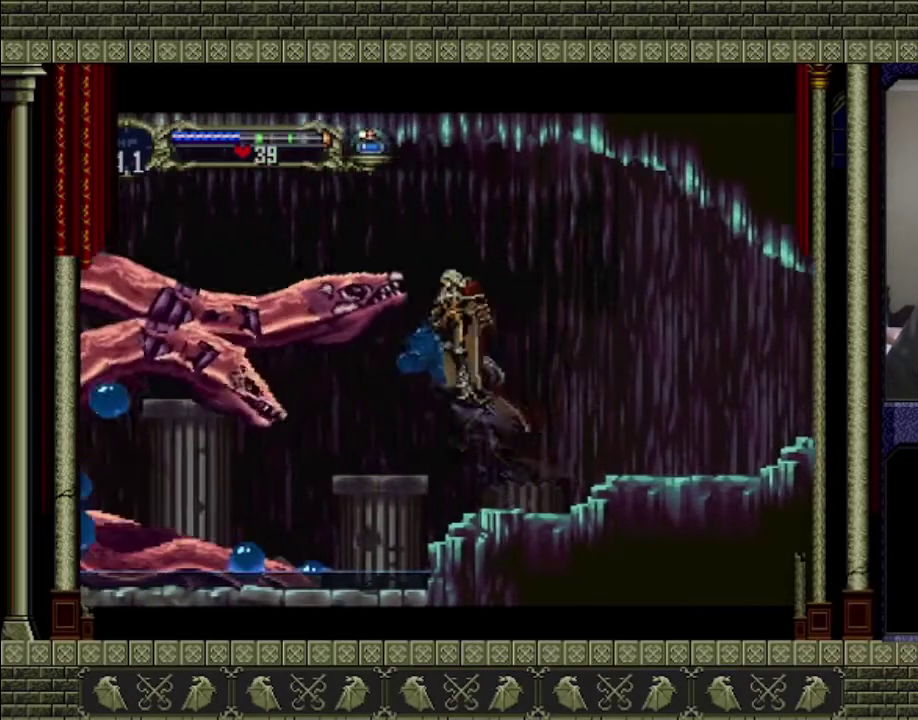
{"buttons": [], "left_stick": "right", "events": [[33, "SQUARE", "up"], [100, "SQUARE", "down"], [167, "SQUARE", "up"], [200, "left_stick", "up-left"], [267, "CROSS", "up"], [333, "left_stick", "center"], [467, "left_stick", "right"]]}
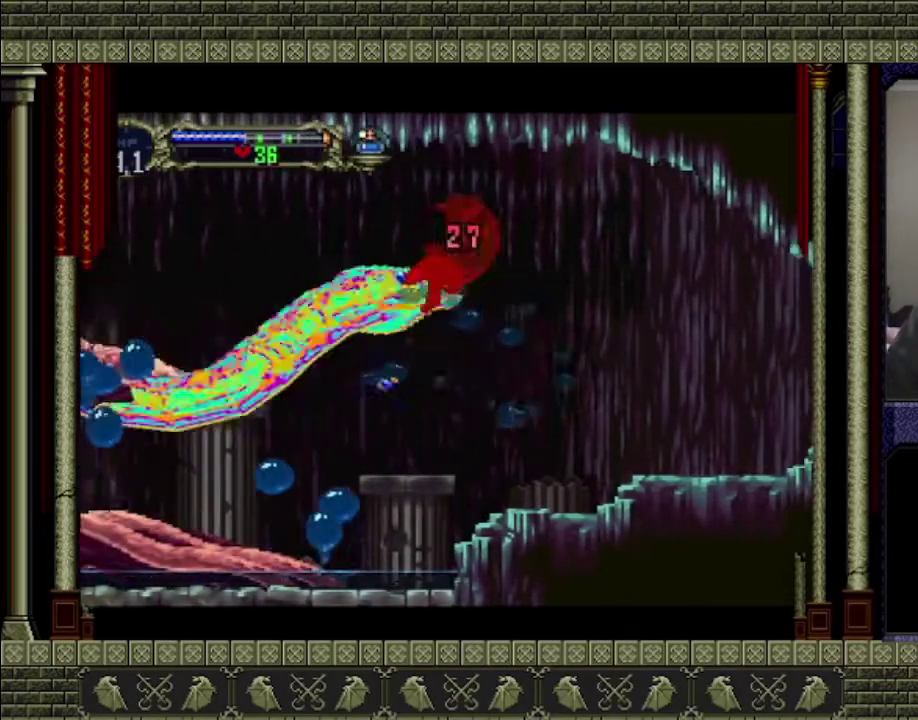
{"buttons": [], "left_stick": "center", "events": [[333, "left_stick", "center"]]}
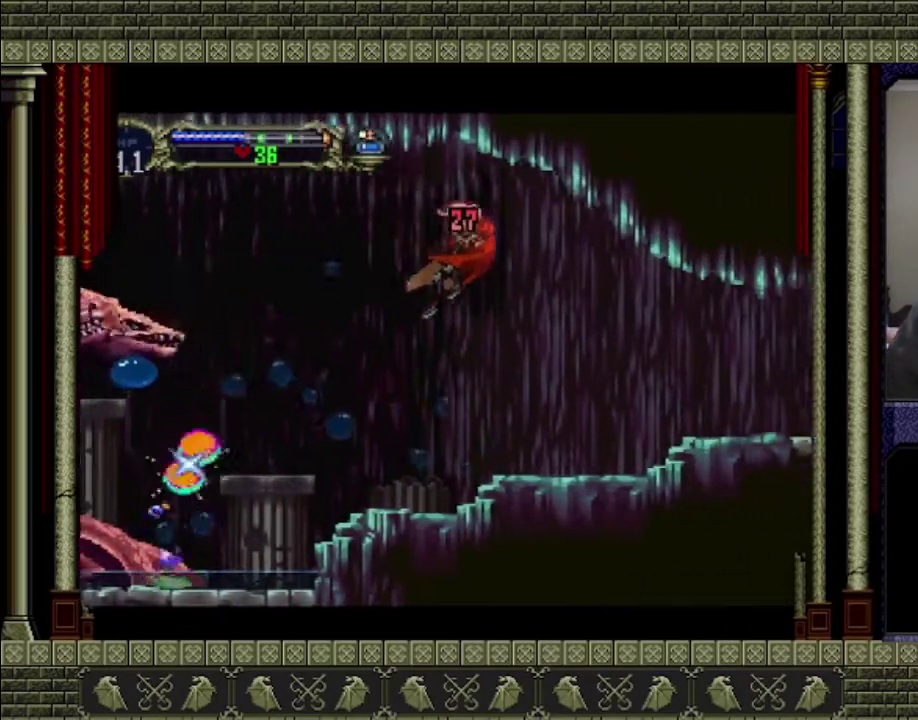
{"buttons": [], "left_stick": "left", "events": [[100, "left_stick", "left"]]}
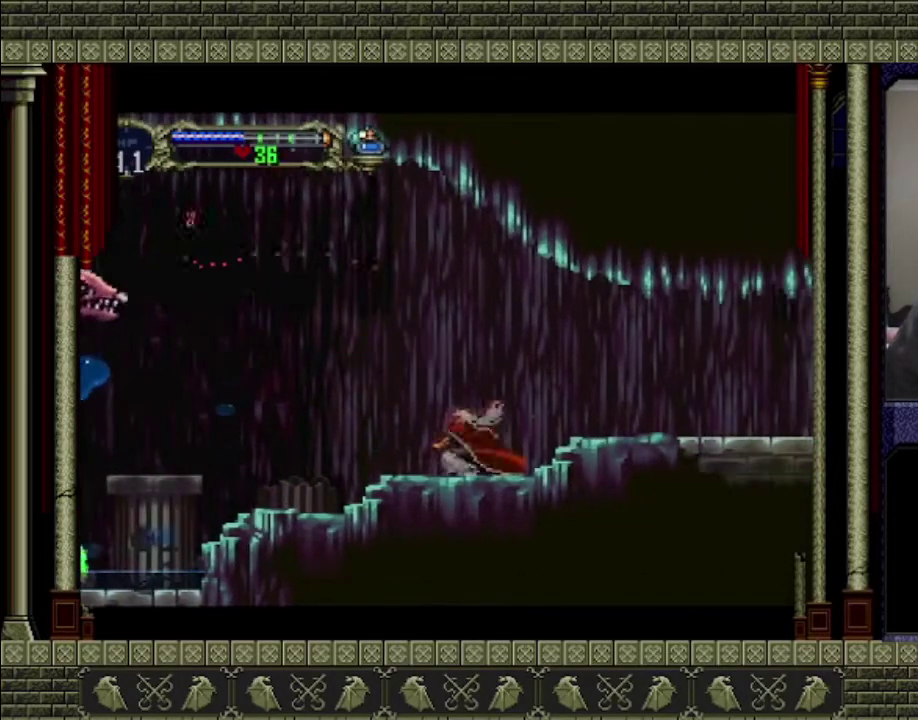
{"buttons": [], "left_stick": "left", "events": [[67, "CROSS", "down"], [267, "CROSS", "up"]]}